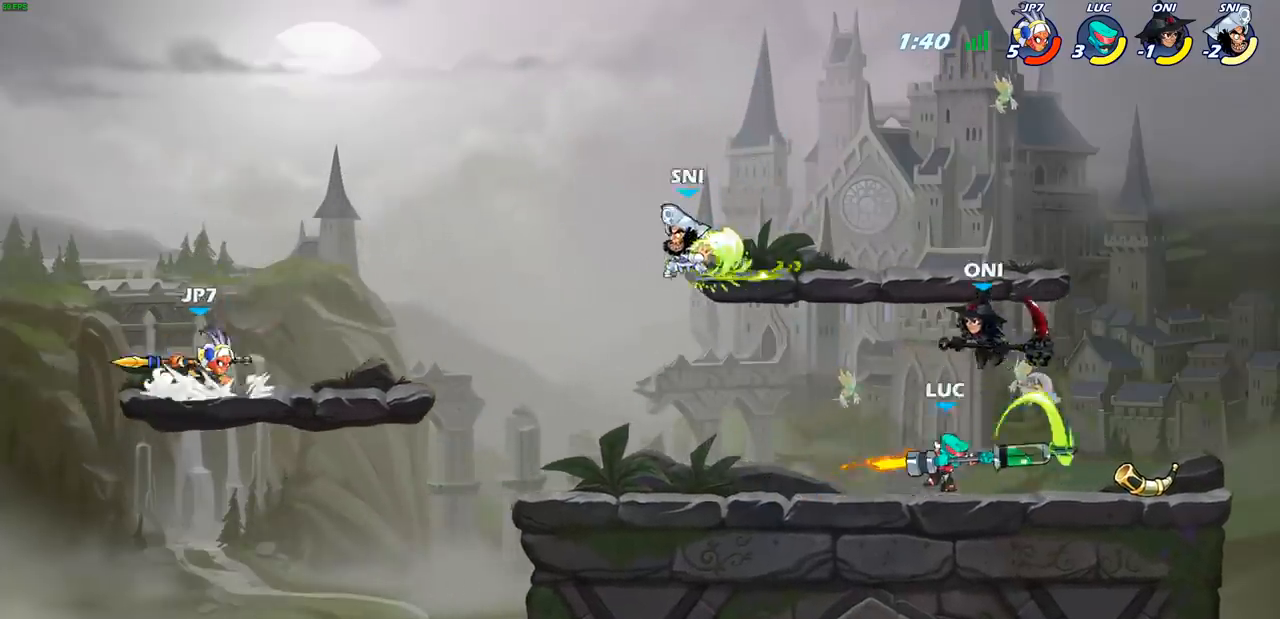
Gameplay with a controller (PlayStation layout); each line is a JSON object with the inputs held at the frame after it. "events" lists button and stick changes between this image and that frame as [ms after this image, input, new state], when the widget could be followed in between.
{"buttons": [], "left_stick": "center", "right_stick": "center", "events": []}
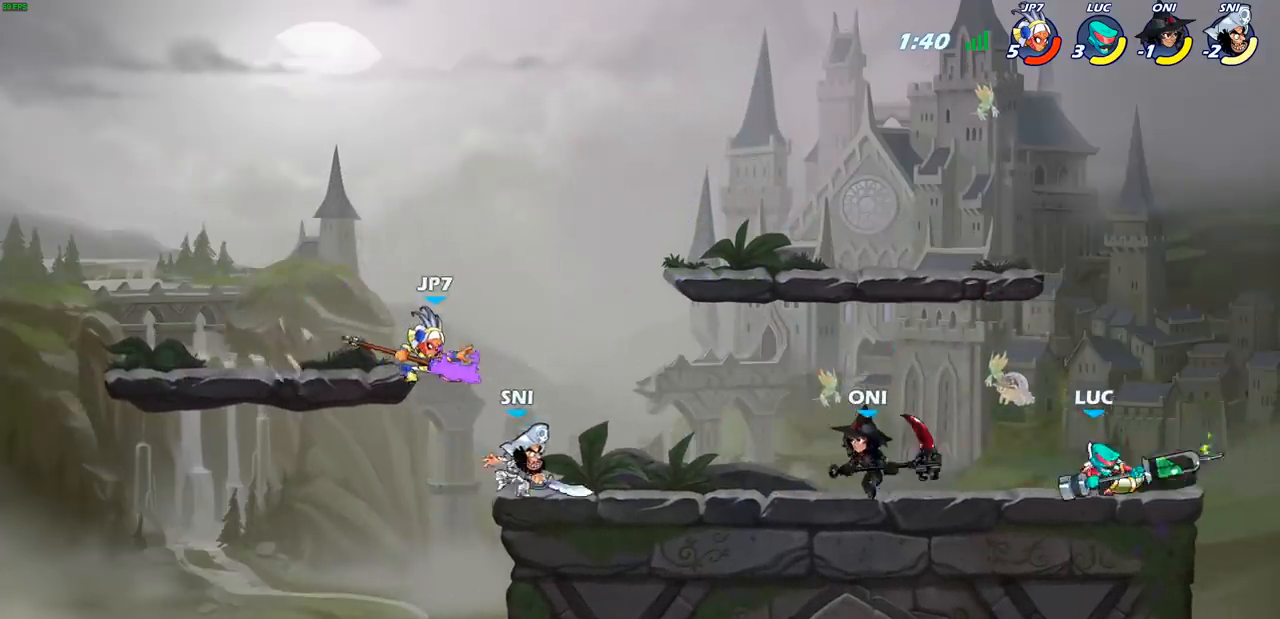
{"buttons": [], "left_stick": "center", "right_stick": "center", "events": [[67, "left_stick", "up-left"], [100, "CROSS", "down"], [167, "left_stick", "left"], [183, "CROSS", "up"], [183, "SQUARE", "down"], [183, "right_stick", "down-left"], [267, "SQUARE", "up"], [267, "right_stick", "center"], [367, "left_stick", "center"]]}
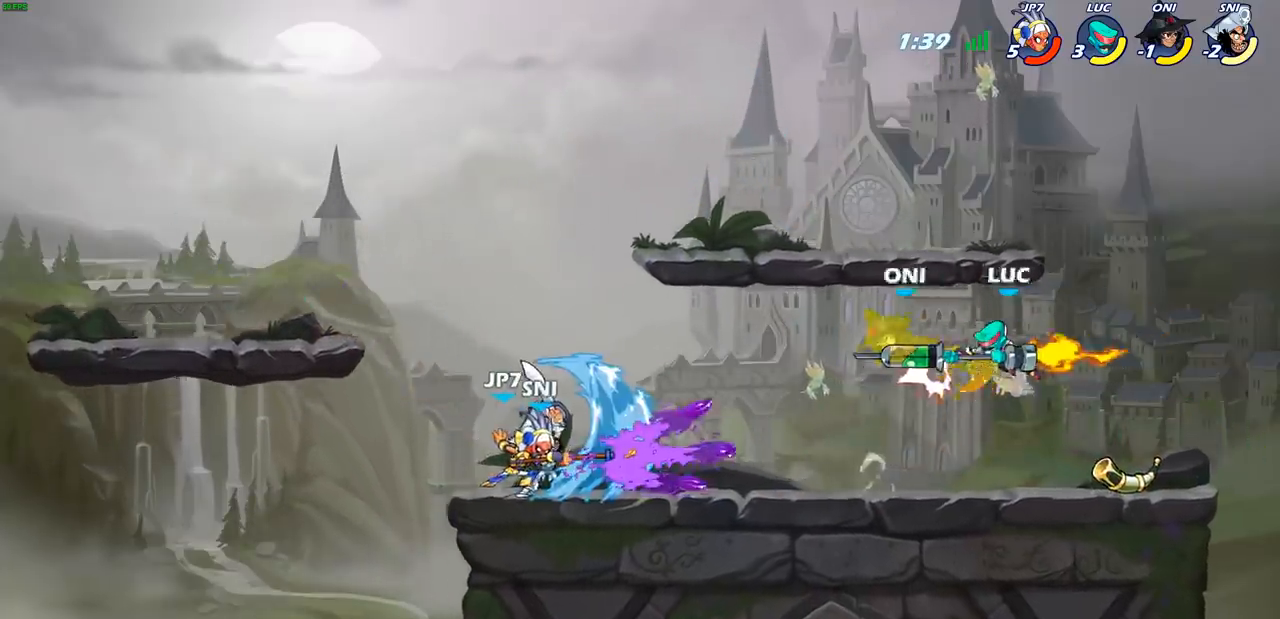
{"buttons": ["CROSS"], "left_stick": "left", "right_stick": "center", "events": [[217, "left_stick", "right"], [383, "left_stick", "up"], [400, "CROSS", "down"], [500, "left_stick", "left"]]}
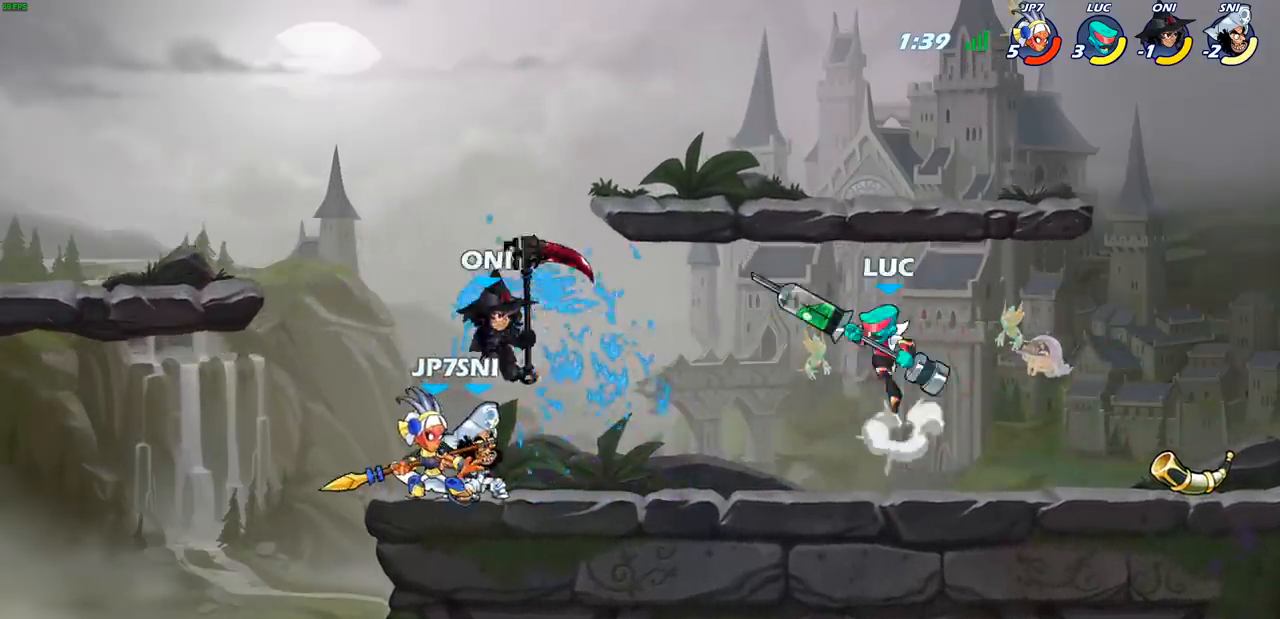
{"buttons": [], "left_stick": "down-left", "right_stick": "center", "events": [[33, "CROSS", "up"], [217, "left_stick", "down-left"], [233, "SQUARE", "down"], [350, "SQUARE", "up"]]}
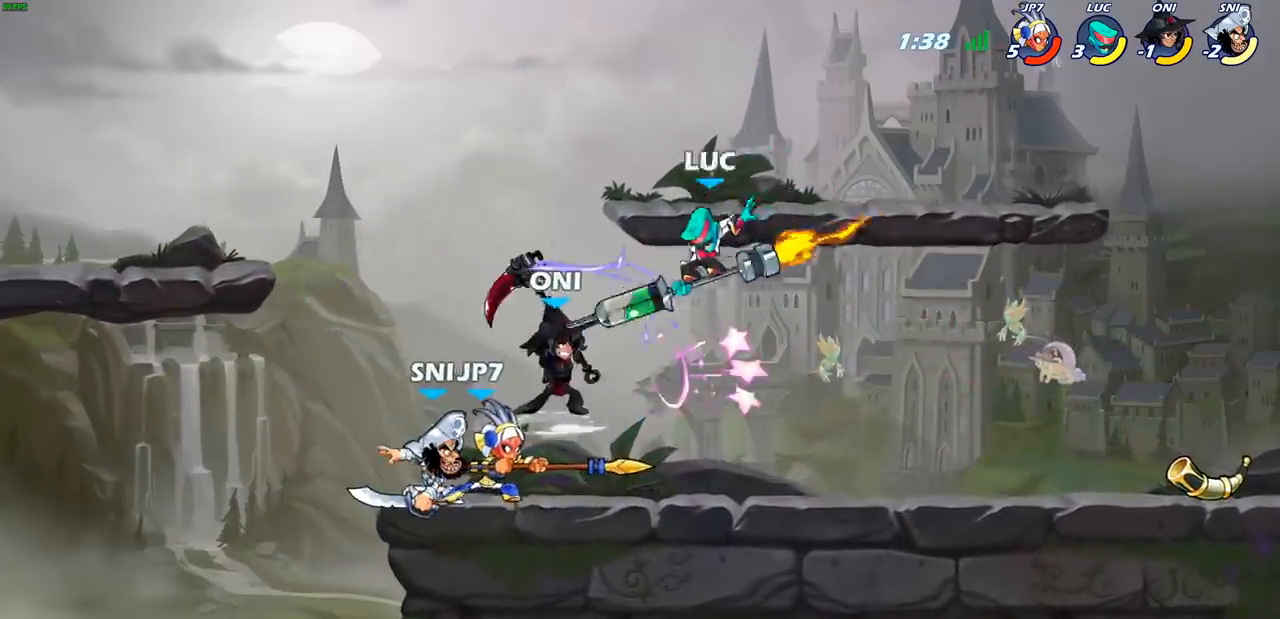
{"buttons": [], "left_stick": "center", "right_stick": "center", "events": [[267, "left_stick", "center"], [383, "SQUARE", "down"], [483, "SQUARE", "up"]]}
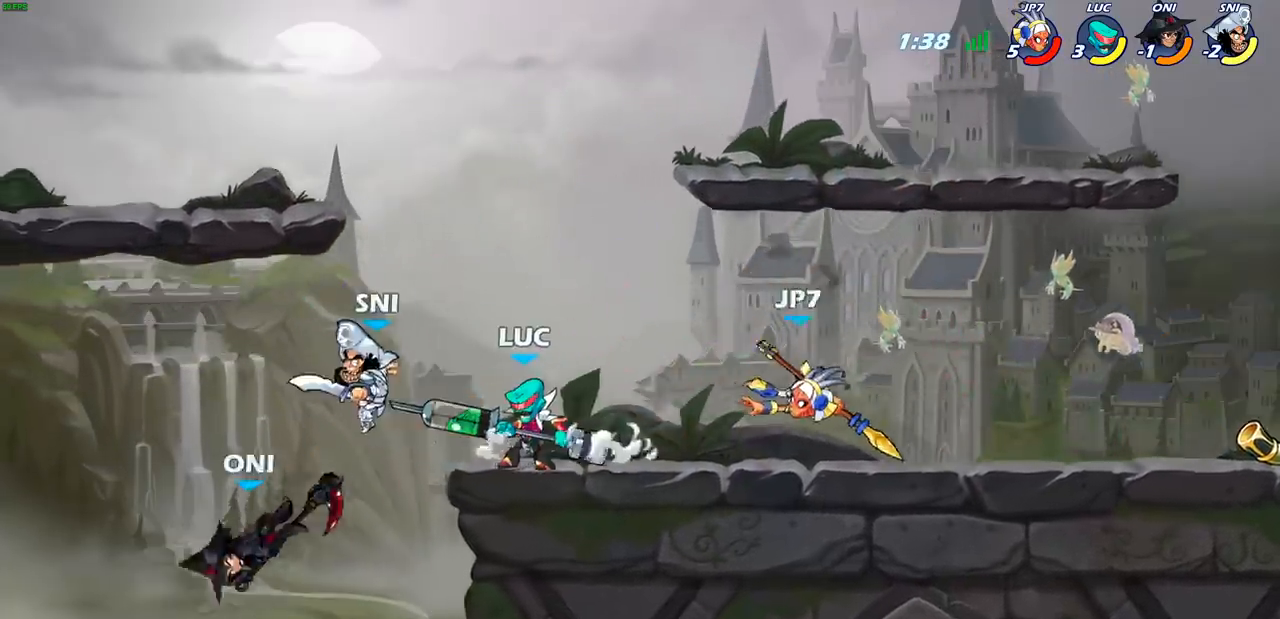
{"buttons": ["SQUARE"], "left_stick": "center", "right_stick": "center", "events": [[67, "SQUARE", "down"], [167, "SQUARE", "up"], [267, "SQUARE", "down"], [333, "SQUARE", "up"], [433, "SQUARE", "down"]]}
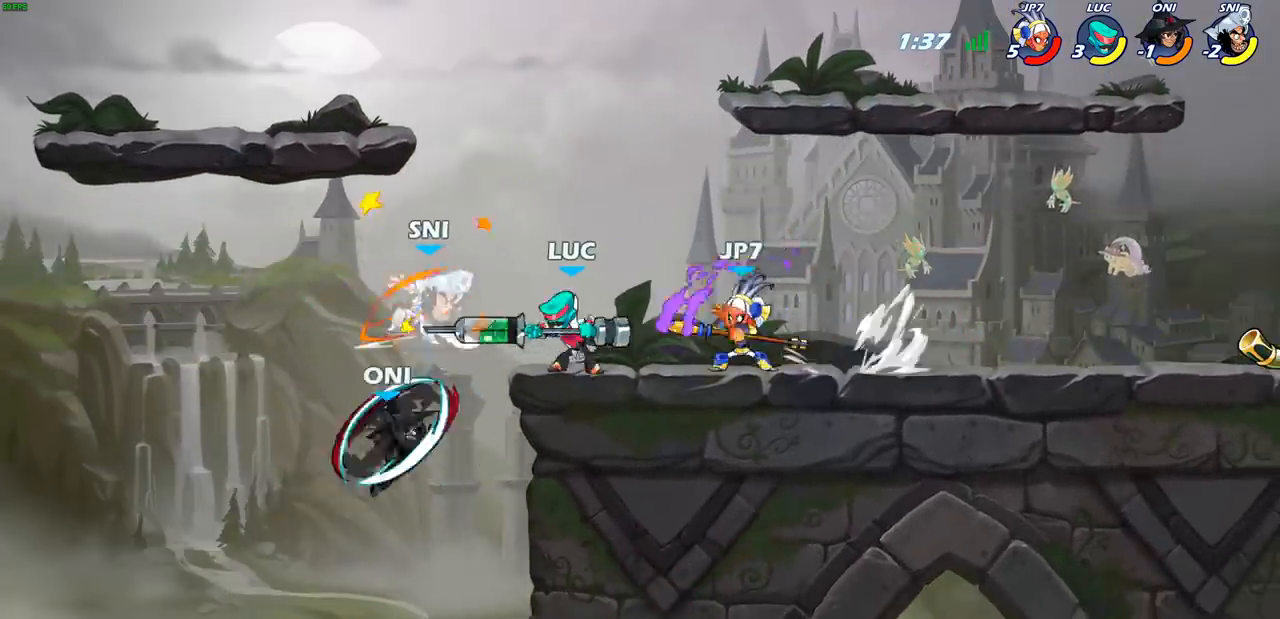
{"buttons": [], "left_stick": "right", "right_stick": "center", "events": [[17, "SQUARE", "up"], [100, "SQUARE", "down"], [233, "SQUARE", "up"], [283, "left_stick", "right"]]}
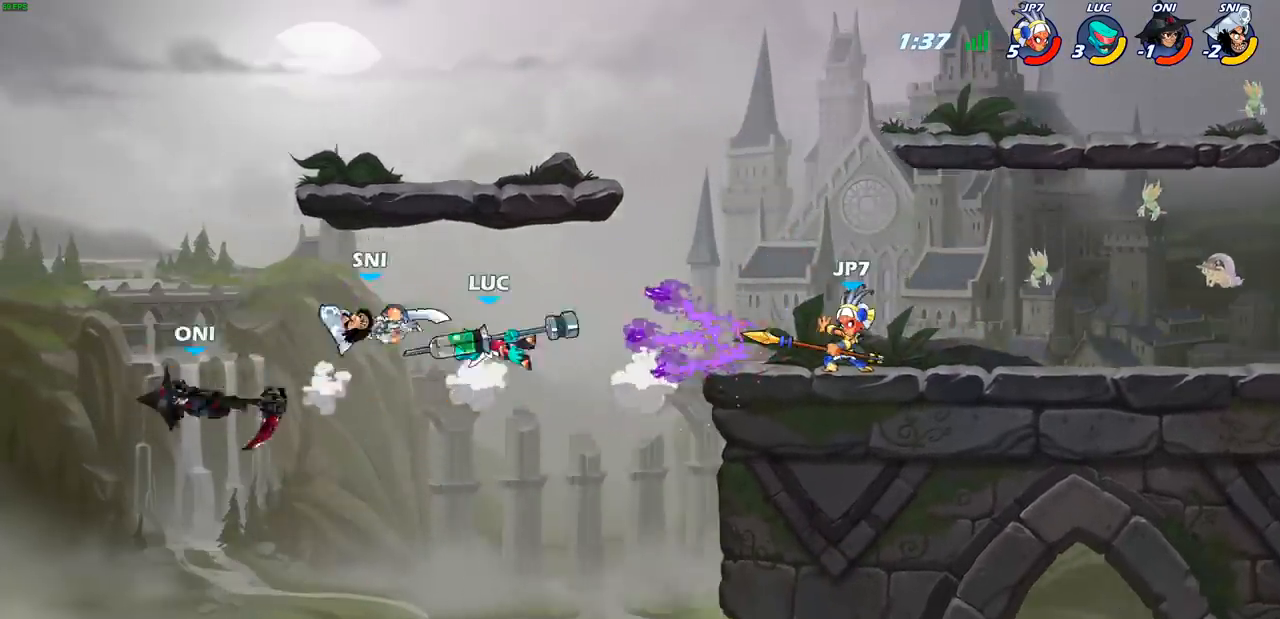
{"buttons": [], "left_stick": "up-right", "right_stick": "center", "events": [[217, "R2", "down"], [383, "left_stick", "up-right"], [450, "R2", "up"]]}
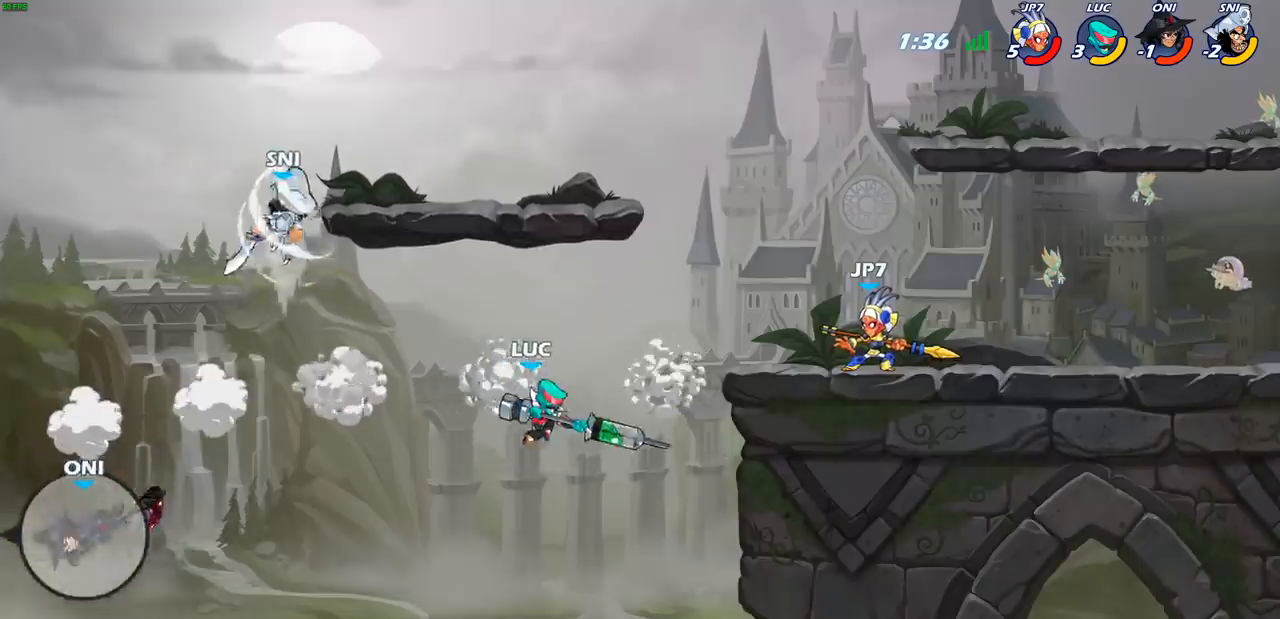
{"buttons": ["CIRCLE"], "left_stick": "center", "right_stick": "center", "events": [[50, "CROSS", "down"], [83, "left_stick", "up-left"], [200, "CROSS", "up"], [417, "CIRCLE", "down"], [417, "left_stick", "center"]]}
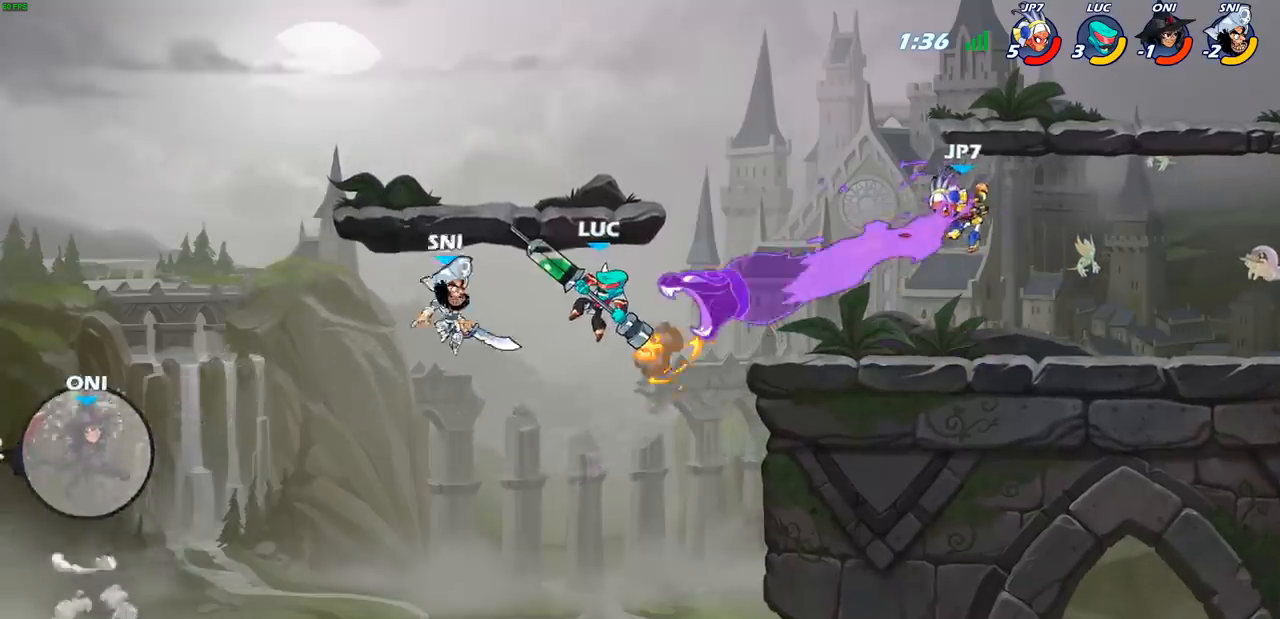
{"buttons": [], "left_stick": "up-right", "right_stick": "center", "events": [[117, "CIRCLE", "up"], [483, "left_stick", "up-right"]]}
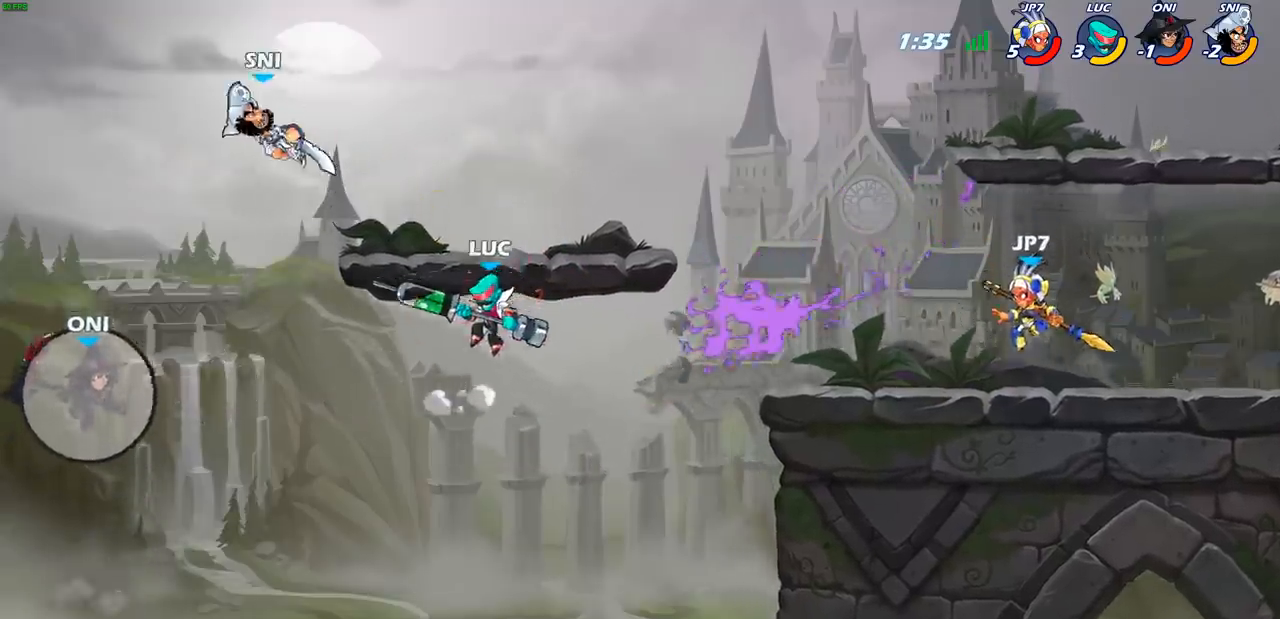
{"buttons": [], "left_stick": "left", "right_stick": "center", "events": [[17, "CROSS", "down"], [300, "CROSS", "up"], [350, "left_stick", "left"]]}
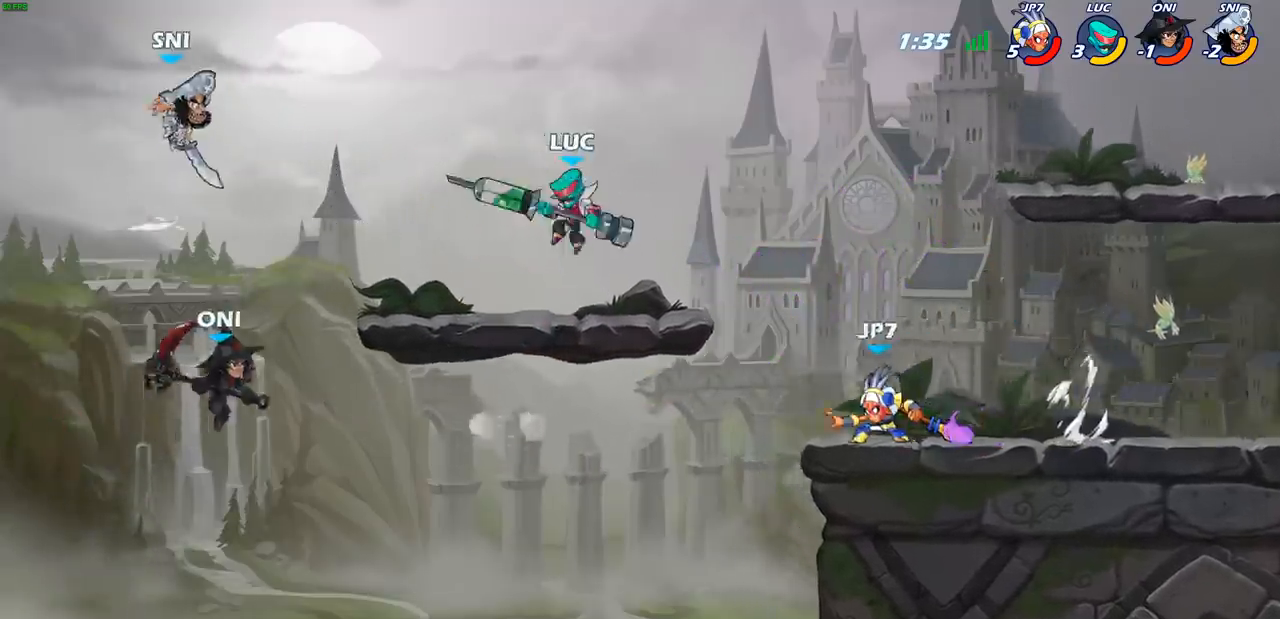
{"buttons": ["CIRCLE"], "left_stick": "down", "right_stick": "center", "events": [[233, "left_stick", "up-left"], [333, "left_stick", "up-right"], [433, "CIRCLE", "down"], [450, "left_stick", "down"]]}
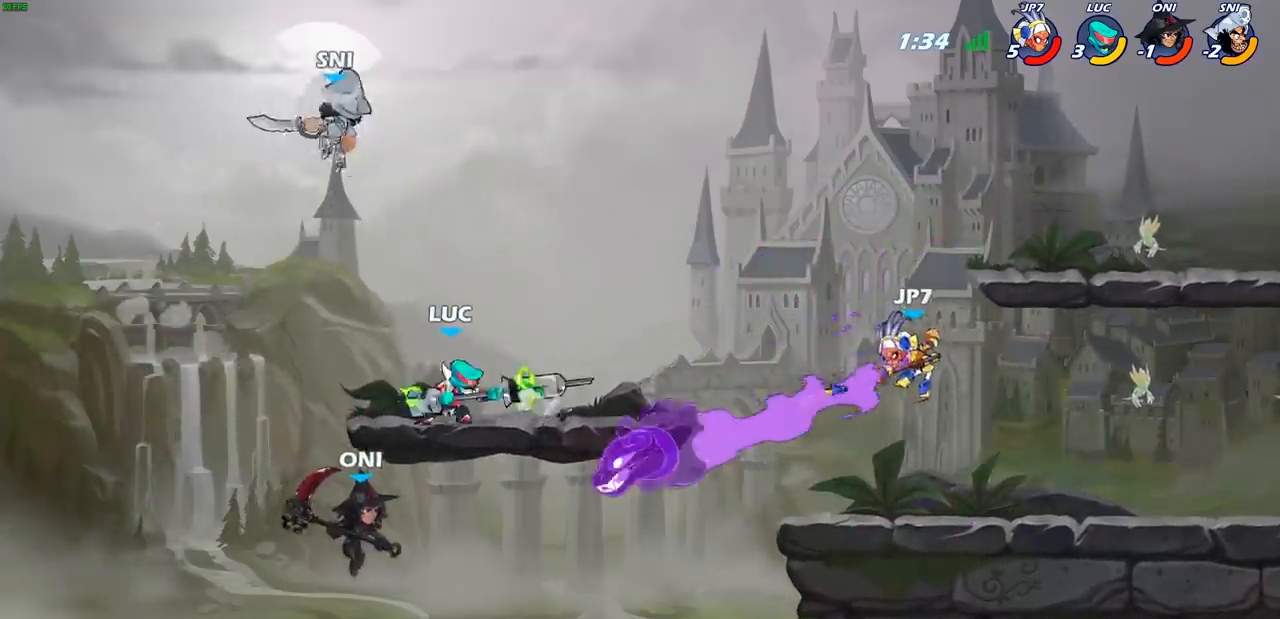
{"buttons": [], "left_stick": "center", "right_stick": "center", "events": [[150, "left_stick", "center"], [483, "CIRCLE", "up"]]}
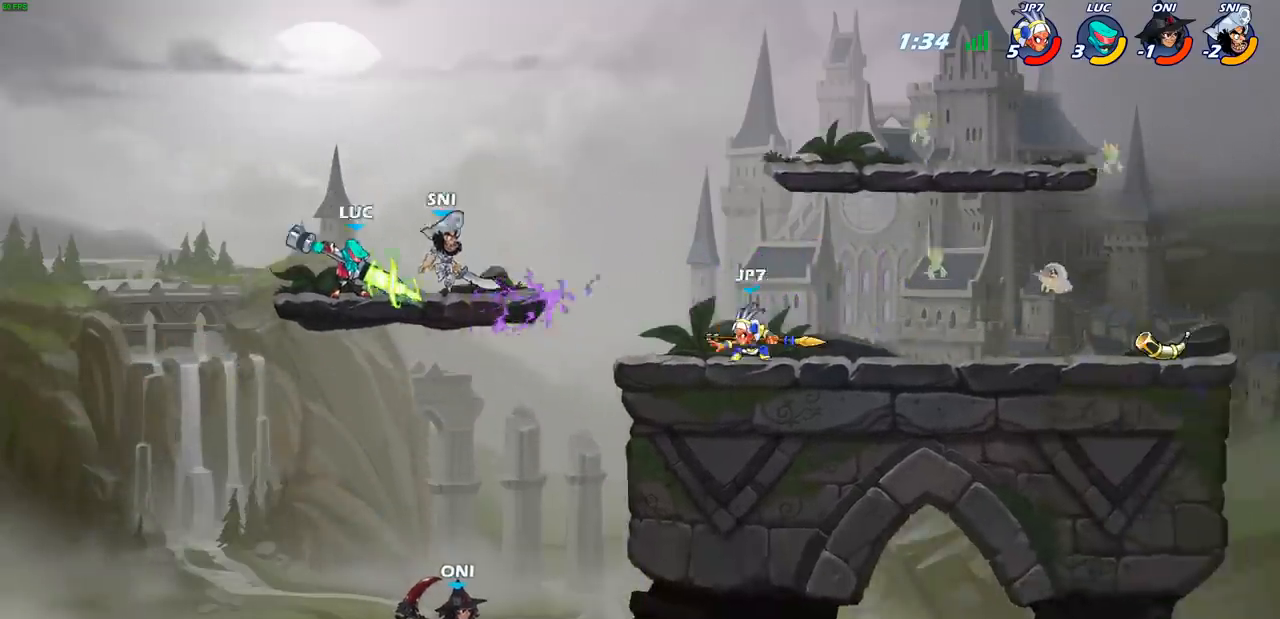
{"buttons": [], "left_stick": "center", "right_stick": "center", "events": []}
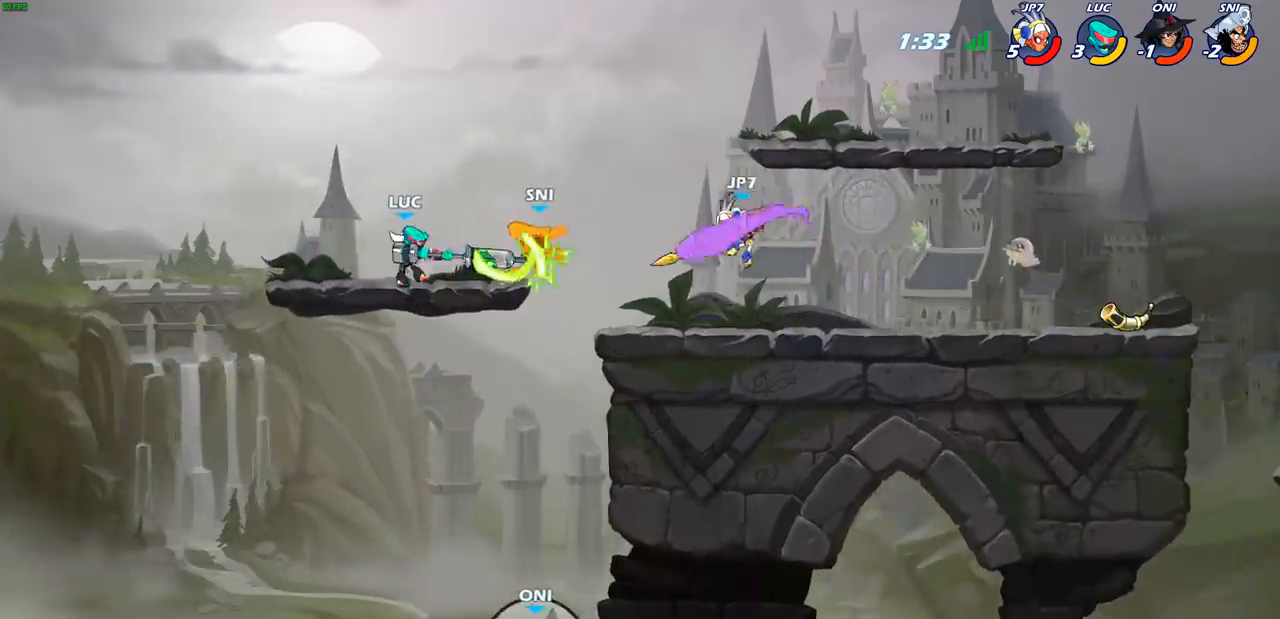
{"buttons": [], "left_stick": "center", "right_stick": "center", "events": []}
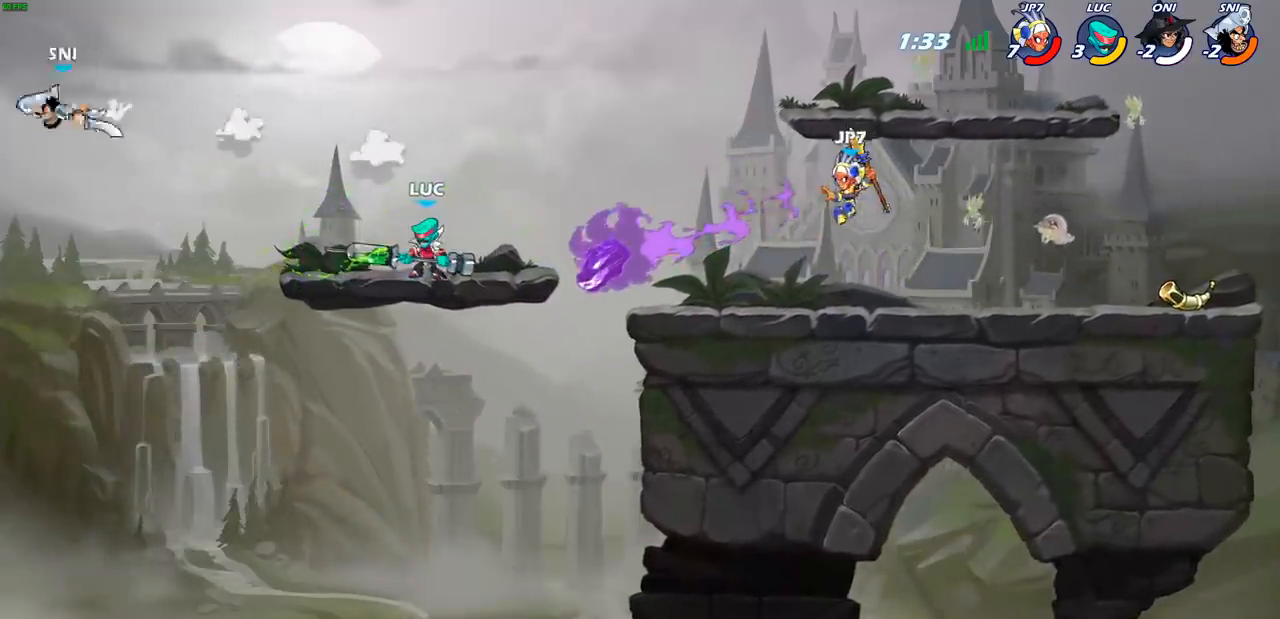
{"buttons": ["CROSS"], "left_stick": "up-right", "right_stick": "center", "events": [[133, "left_stick", "left"], [300, "CROSS", "down"], [467, "left_stick", "up-right"]]}
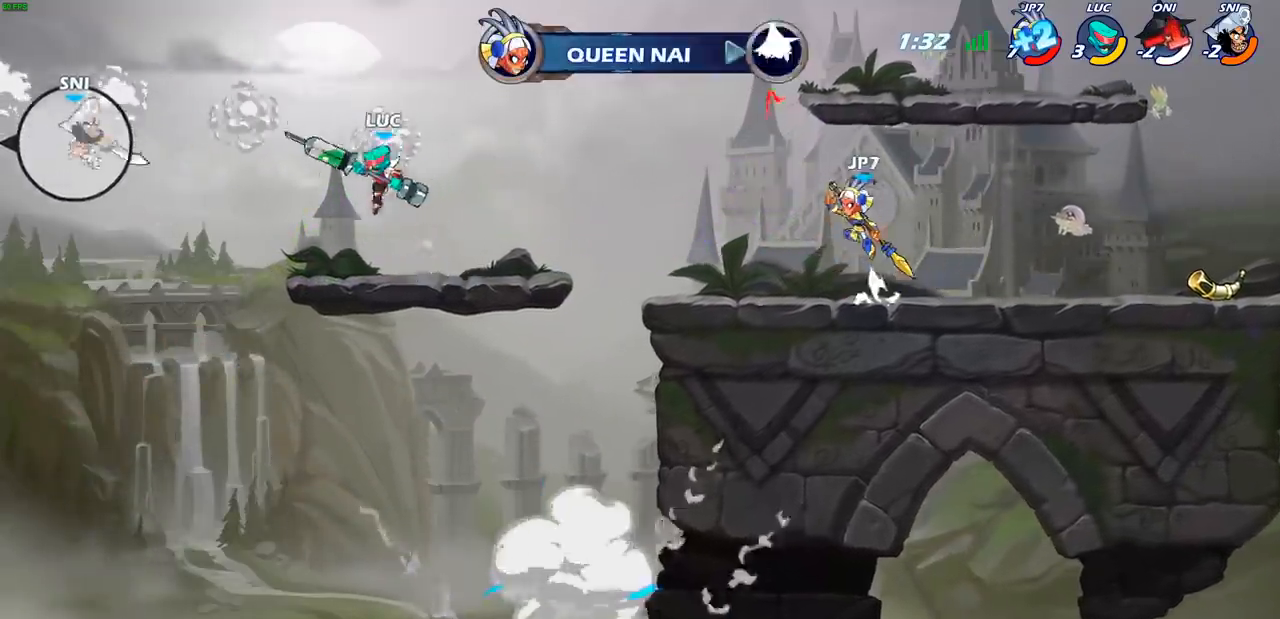
{"buttons": [], "left_stick": "up-left", "right_stick": "center", "events": [[17, "CROSS", "up"], [33, "left_stick", "right"], [200, "left_stick", "down-right"], [483, "left_stick", "up-left"]]}
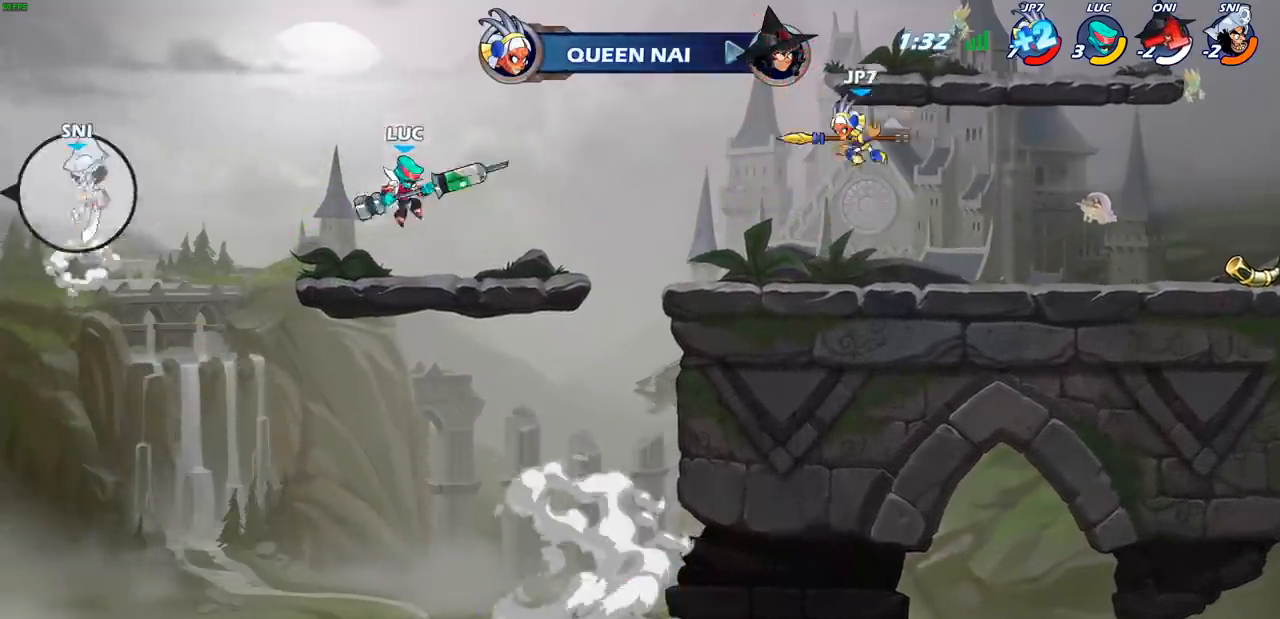
{"buttons": [], "left_stick": "up-right", "right_stick": "center", "events": [[233, "CROSS", "down"], [400, "CROSS", "up"], [500, "left_stick", "up-right"]]}
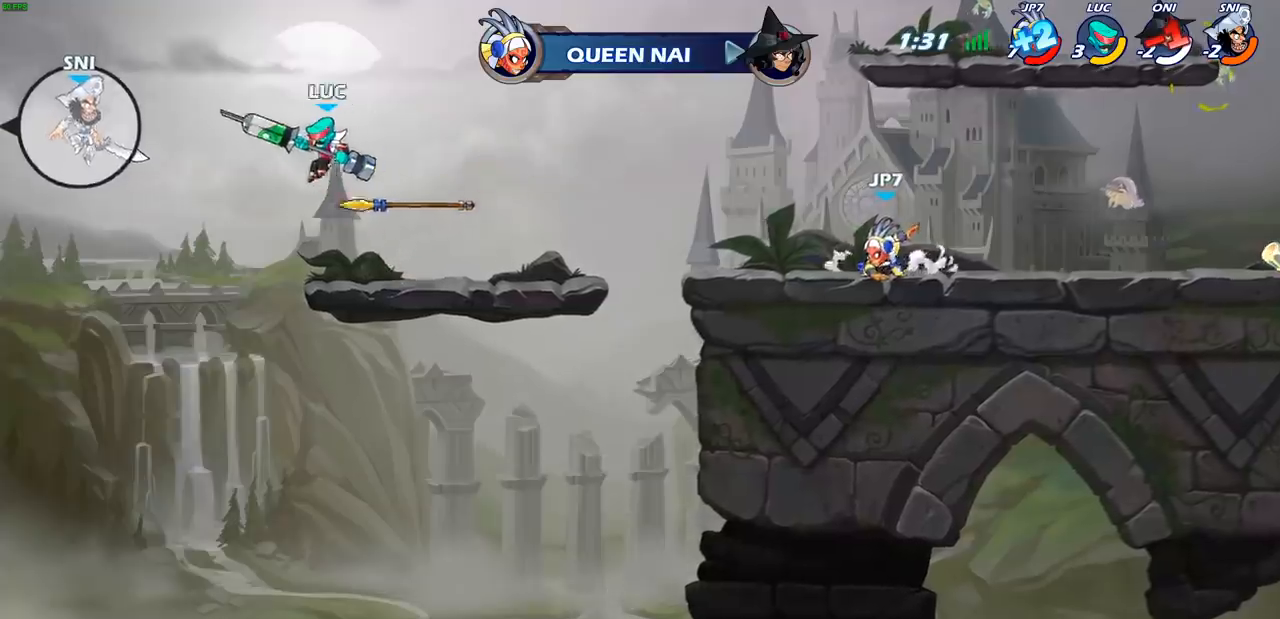
{"buttons": [], "left_stick": "center", "right_stick": "center", "events": [[250, "left_stick", "center"]]}
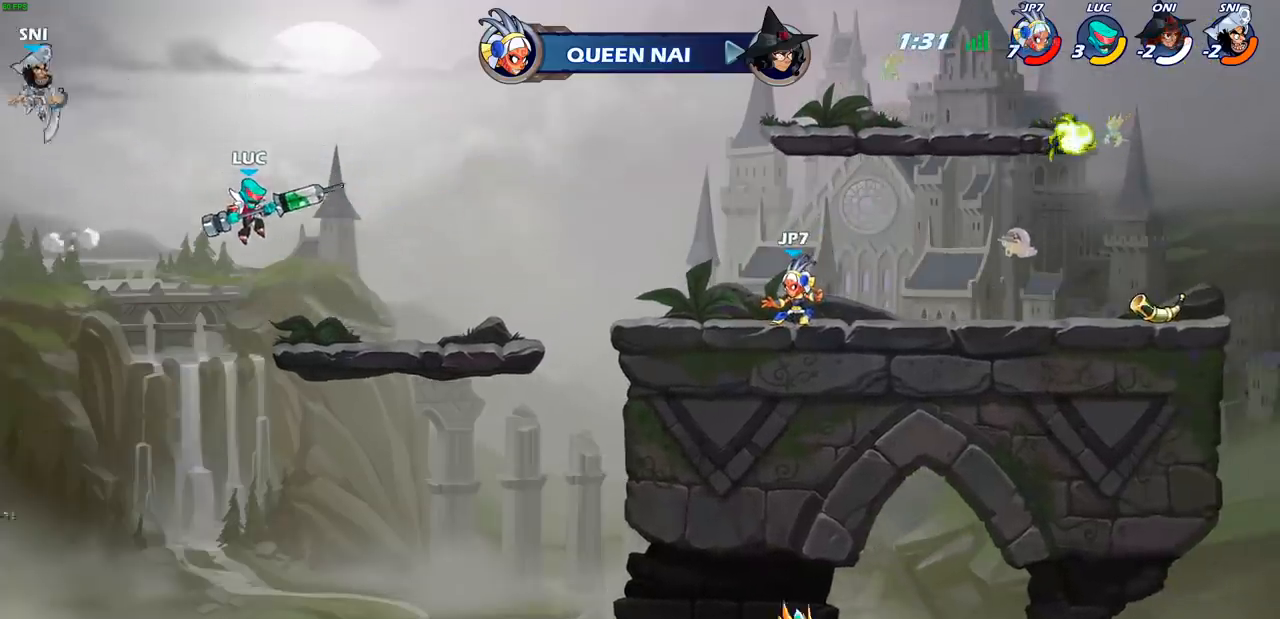
{"buttons": ["CIRCLE", "R2"], "left_stick": "down", "right_stick": "center", "events": [[167, "R2", "down"], [183, "left_stick", "down"], [233, "CIRCLE", "down"]]}
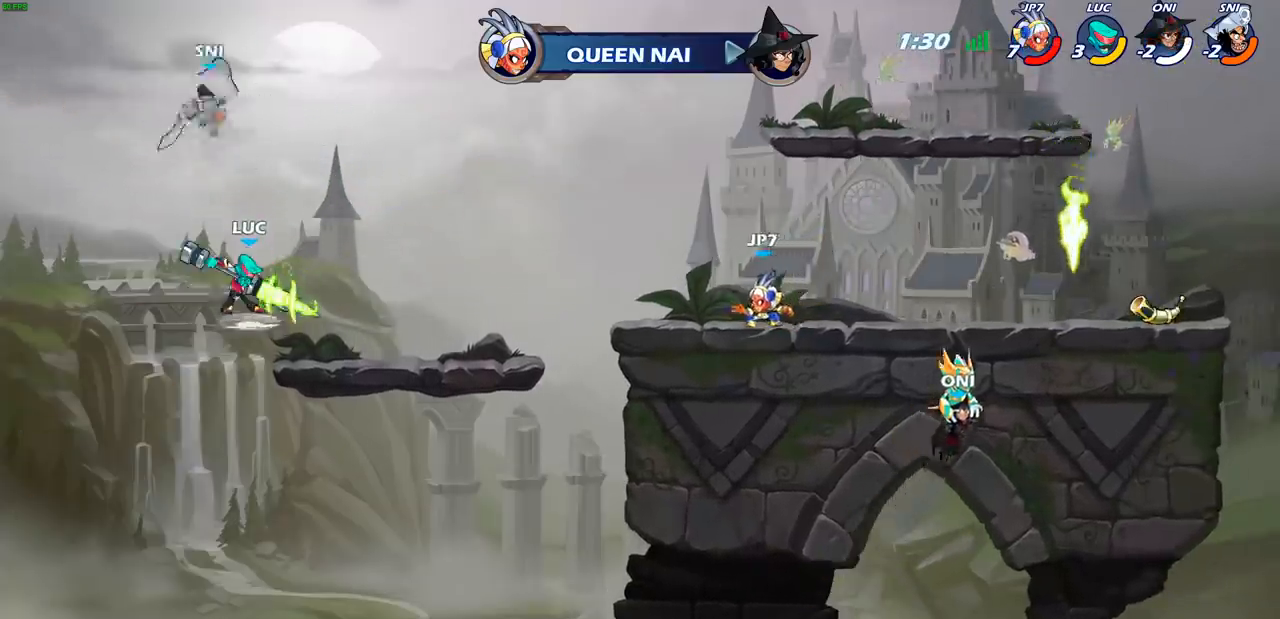
{"buttons": ["R2"], "left_stick": "center", "right_stick": "center", "events": [[400, "left_stick", "center"], [483, "CIRCLE", "up"]]}
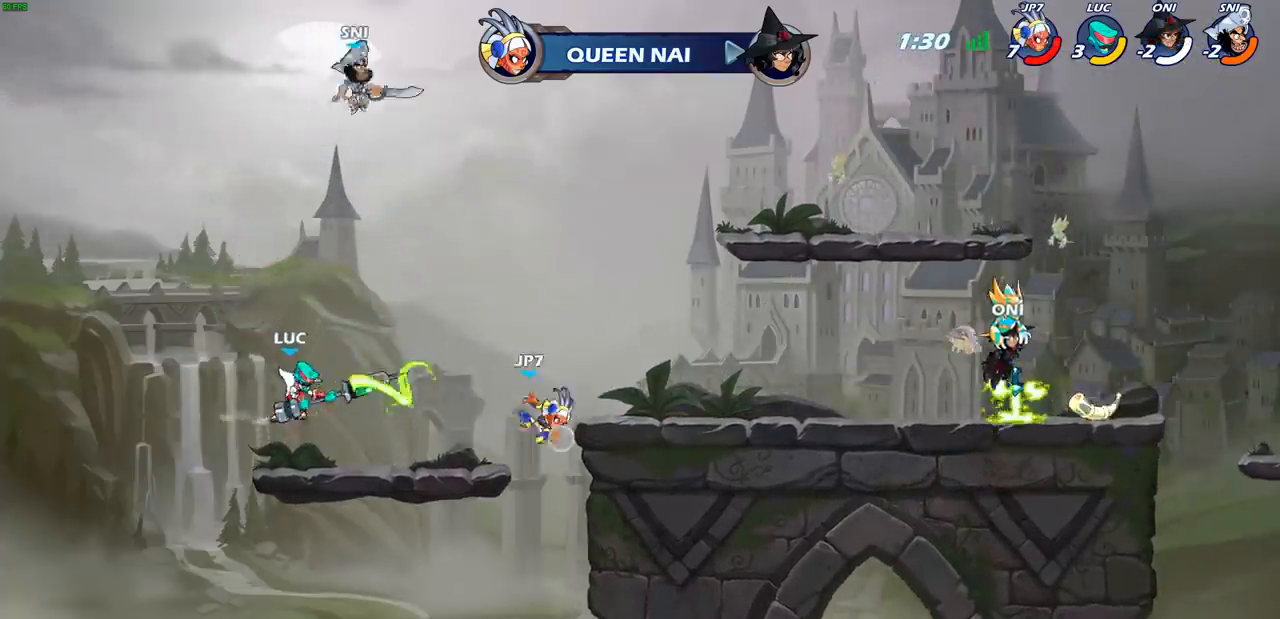
{"buttons": [], "left_stick": "down", "right_stick": "center", "events": [[33, "R2", "up"], [100, "left_stick", "left"], [233, "CROSS", "down"], [333, "left_stick", "up"], [383, "CROSS", "up"], [467, "left_stick", "down"]]}
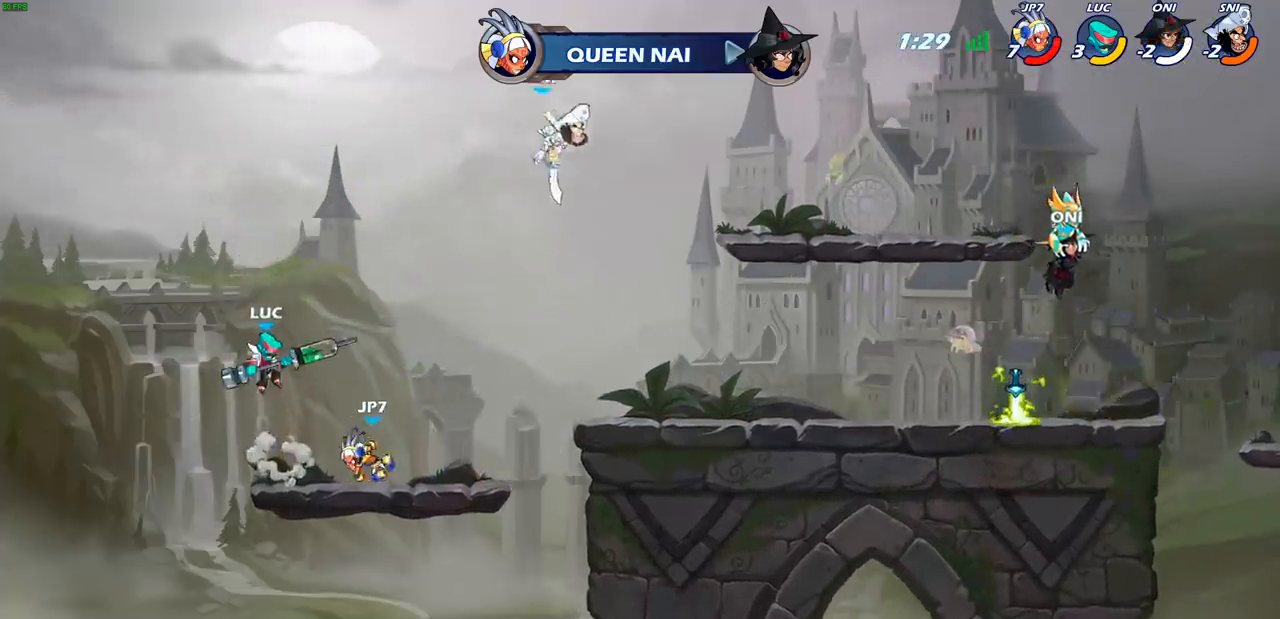
{"buttons": [], "left_stick": "right", "right_stick": "center", "events": [[83, "SQUARE", "down"], [167, "SQUARE", "up"], [217, "left_stick", "center"], [483, "left_stick", "right"]]}
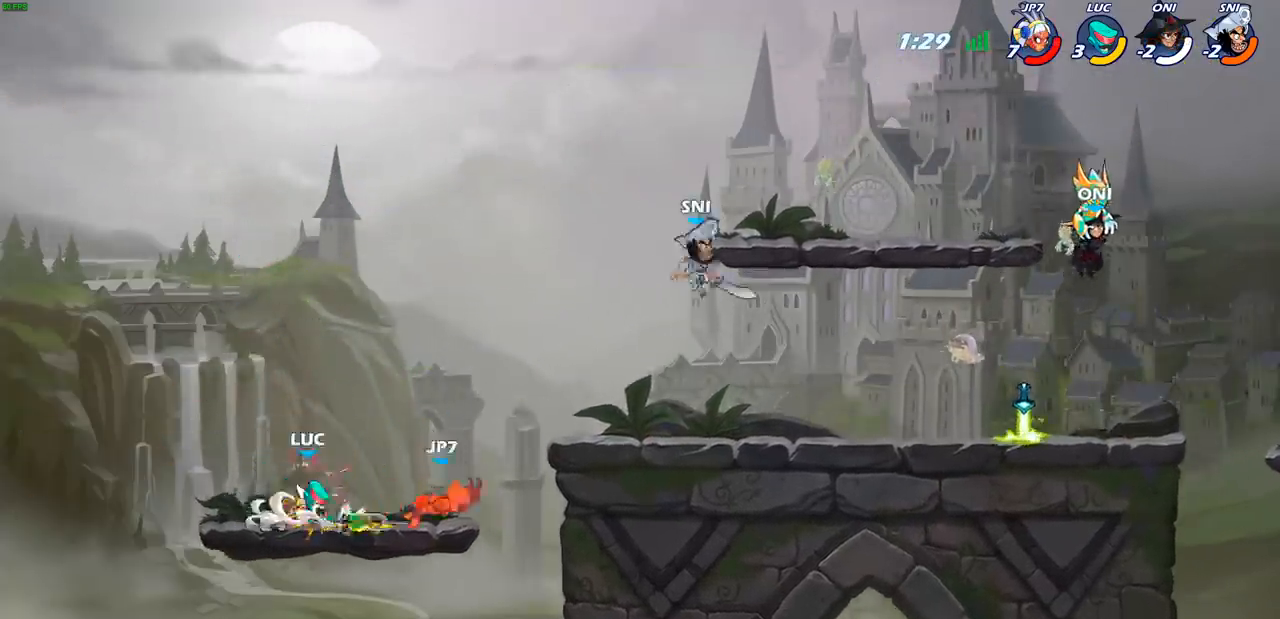
{"buttons": ["SQUARE"], "left_stick": "center", "right_stick": "center", "events": [[200, "left_stick", "center"], [267, "SQUARE", "down"], [350, "SQUARE", "up"], [450, "SQUARE", "down"]]}
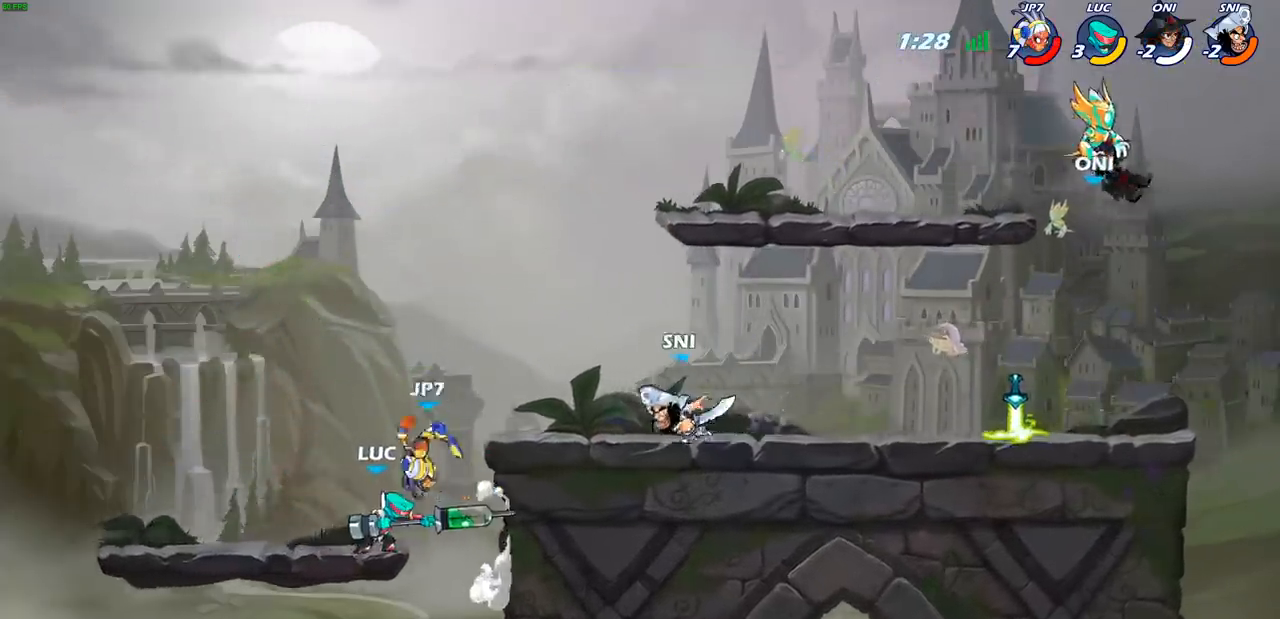
{"buttons": ["CIRCLE"], "left_stick": "center", "right_stick": "center", "events": [[33, "SQUARE", "up"], [133, "SQUARE", "down"], [233, "SQUARE", "up"], [367, "CROSS", "down"], [400, "CIRCLE", "down"], [417, "CROSS", "up"]]}
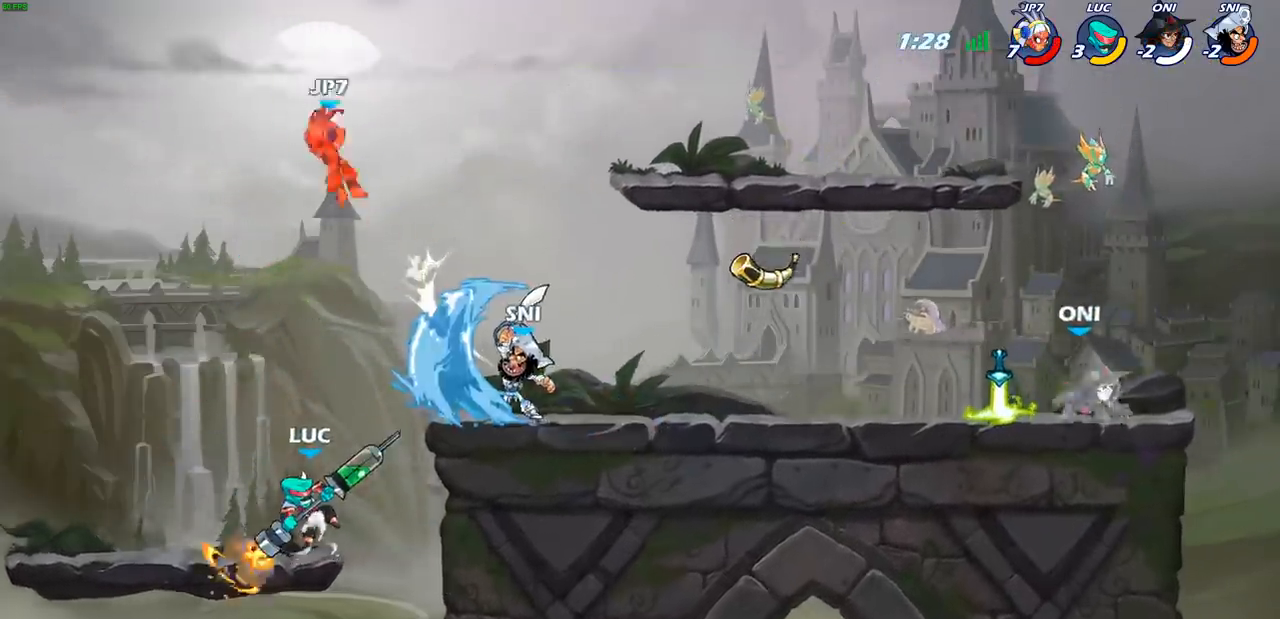
{"buttons": [], "left_stick": "right", "right_stick": "center", "events": [[350, "CIRCLE", "up"], [367, "left_stick", "right"]]}
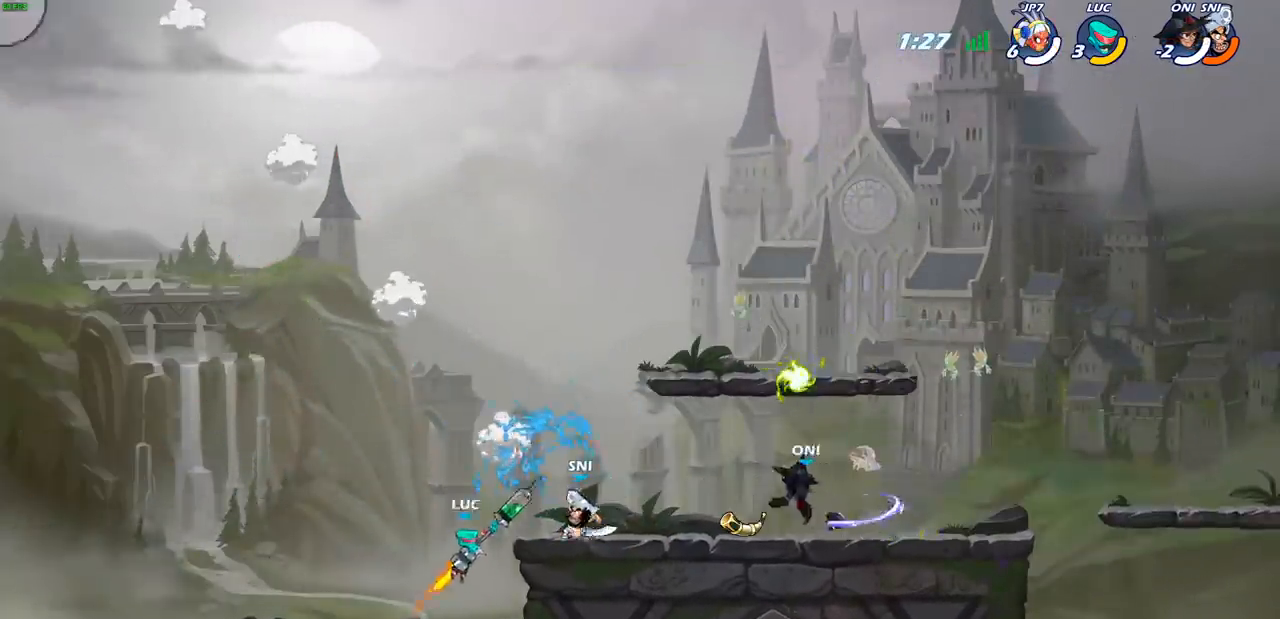
{"buttons": ["CROSS"], "left_stick": "up", "right_stick": "center", "events": [[100, "left_stick", "center"], [267, "left_stick", "left"], [383, "CROSS", "down"], [500, "left_stick", "up"]]}